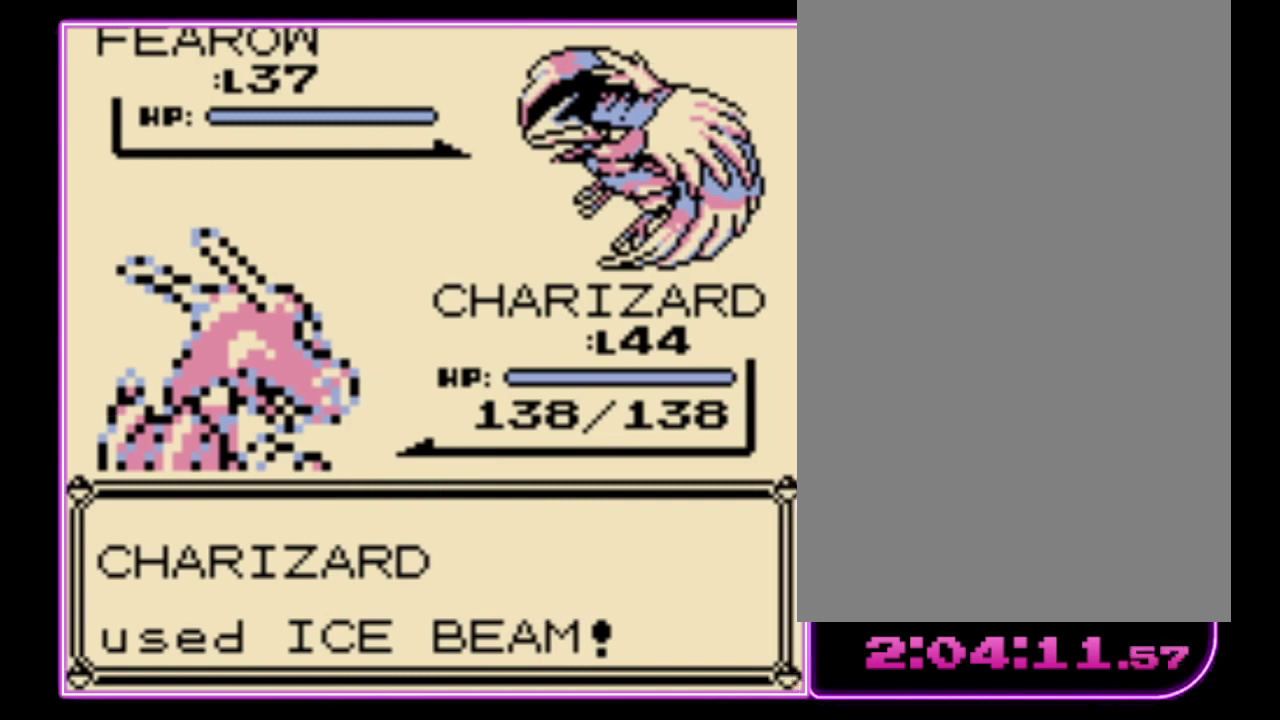
Gameplay with a controller (Nintendo layout); each line is a JSON object with the inputs held at the frame after it. "events" lists button and stick changes between this image and that frame as [ms after this image, input, new state], when the widget could be followed in between. Not read: L3 R3.
{"buttons": [], "events": [[100, "A", "up"]]}
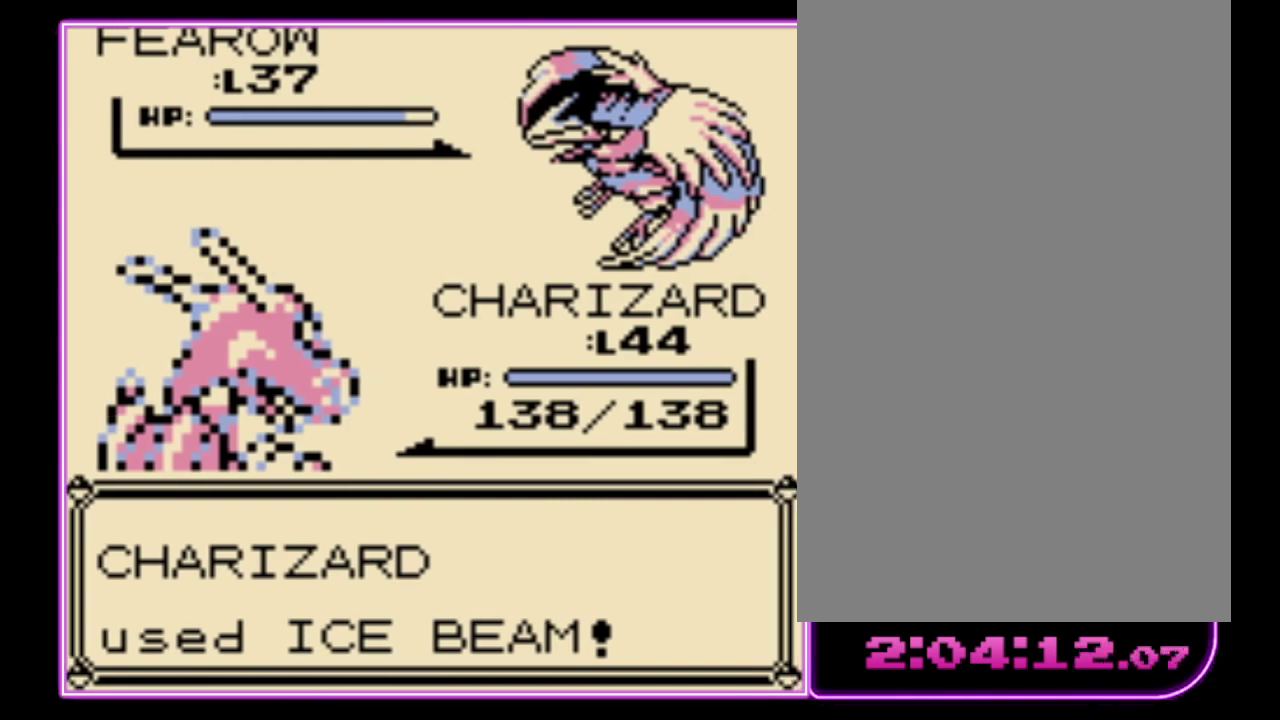
{"buttons": [], "events": []}
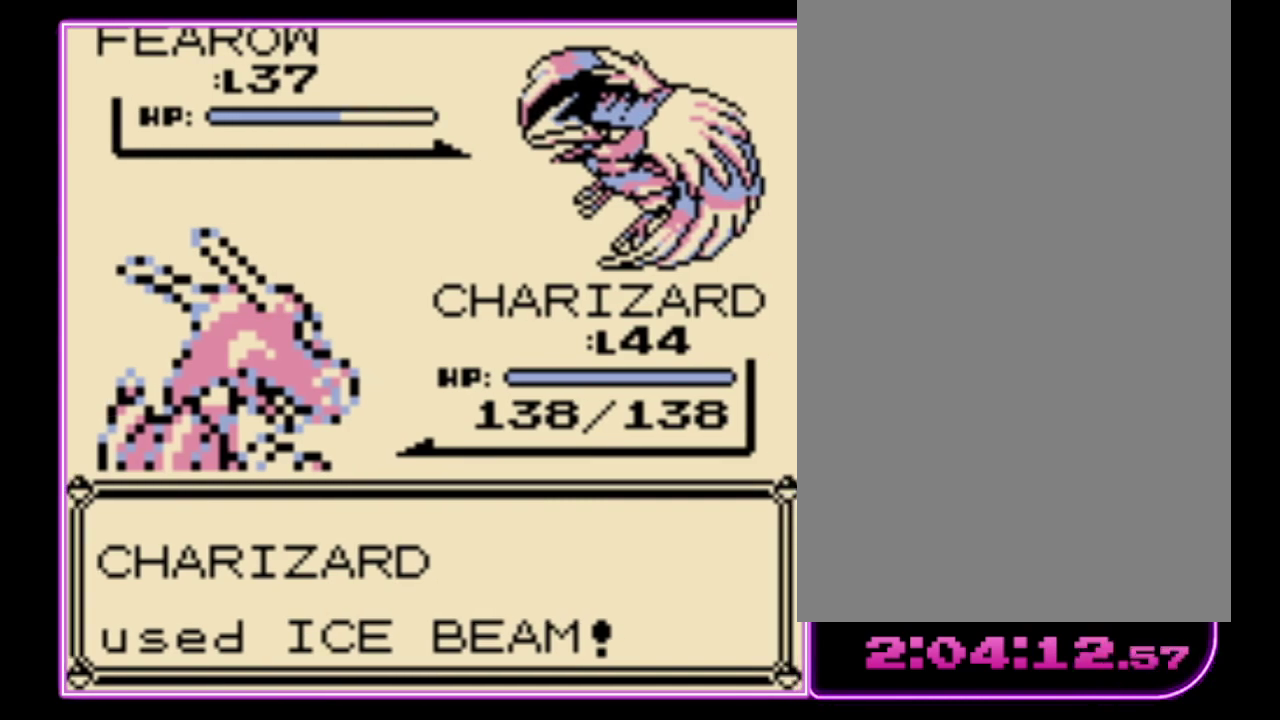
{"buttons": [], "events": []}
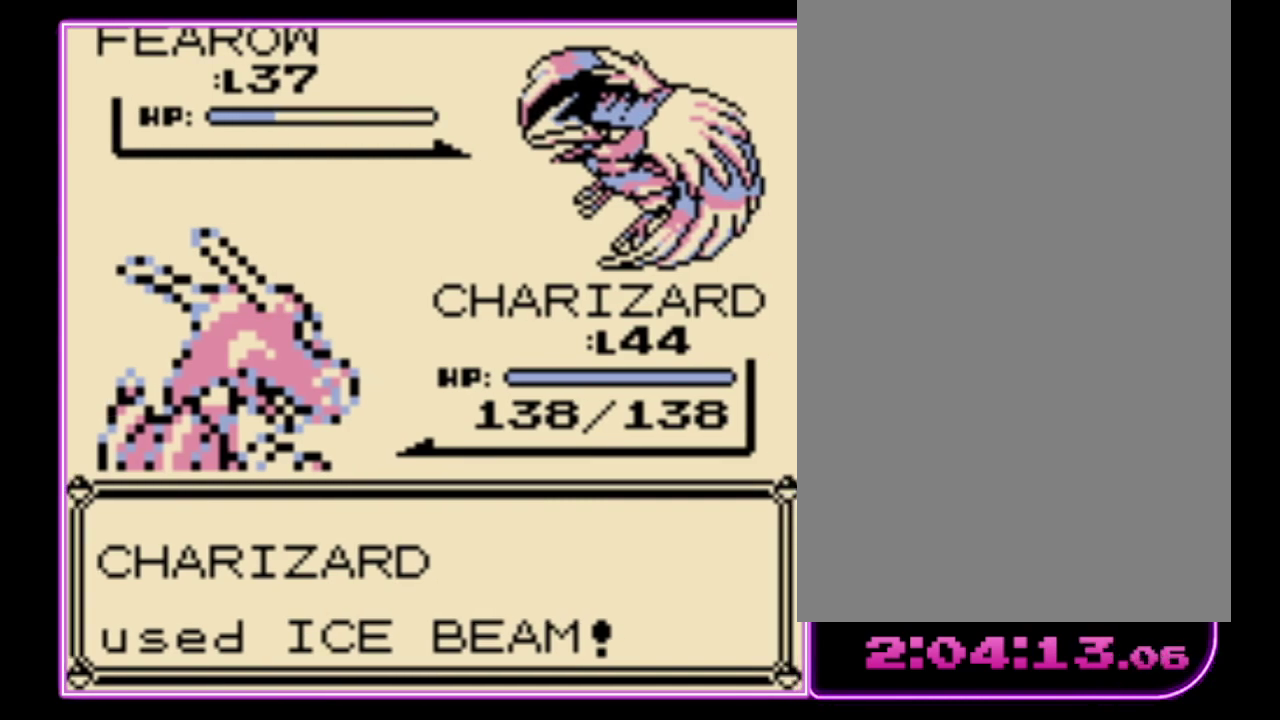
{"buttons": [], "events": []}
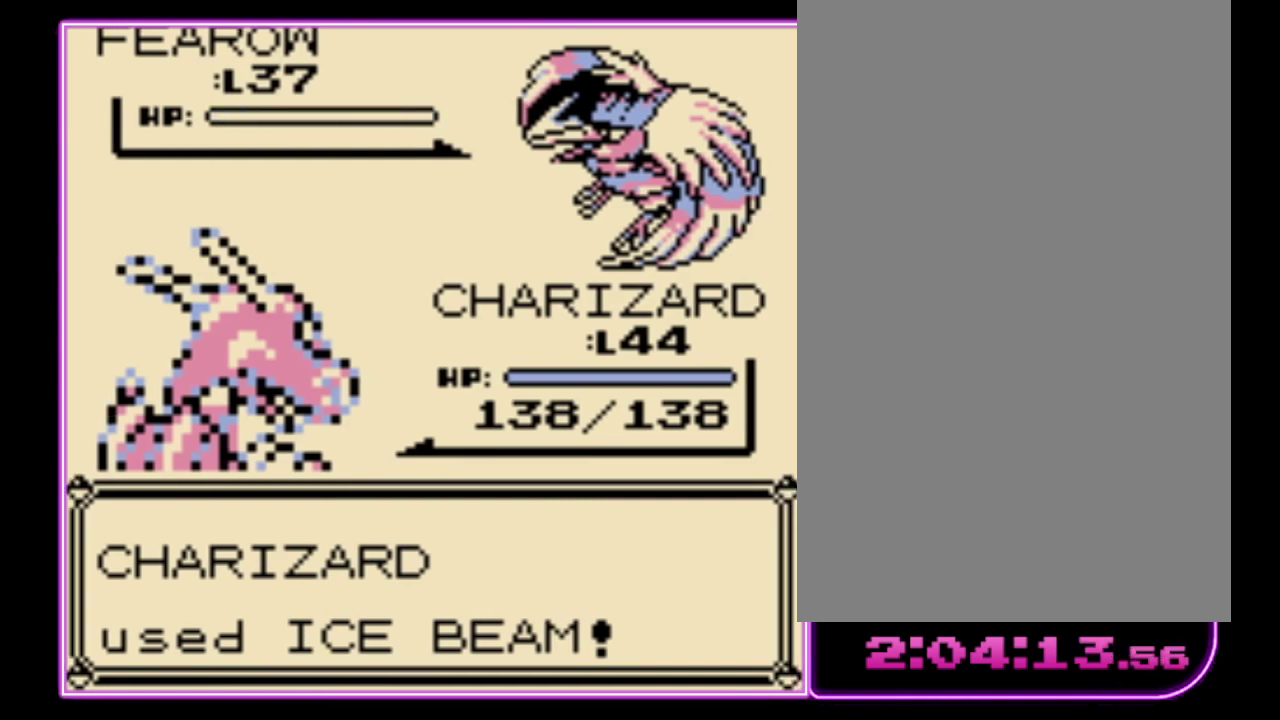
{"buttons": ["A", "B"], "events": [[33, "A", "down"], [133, "B", "down"], [333, "B", "up"], [433, "B", "down"]]}
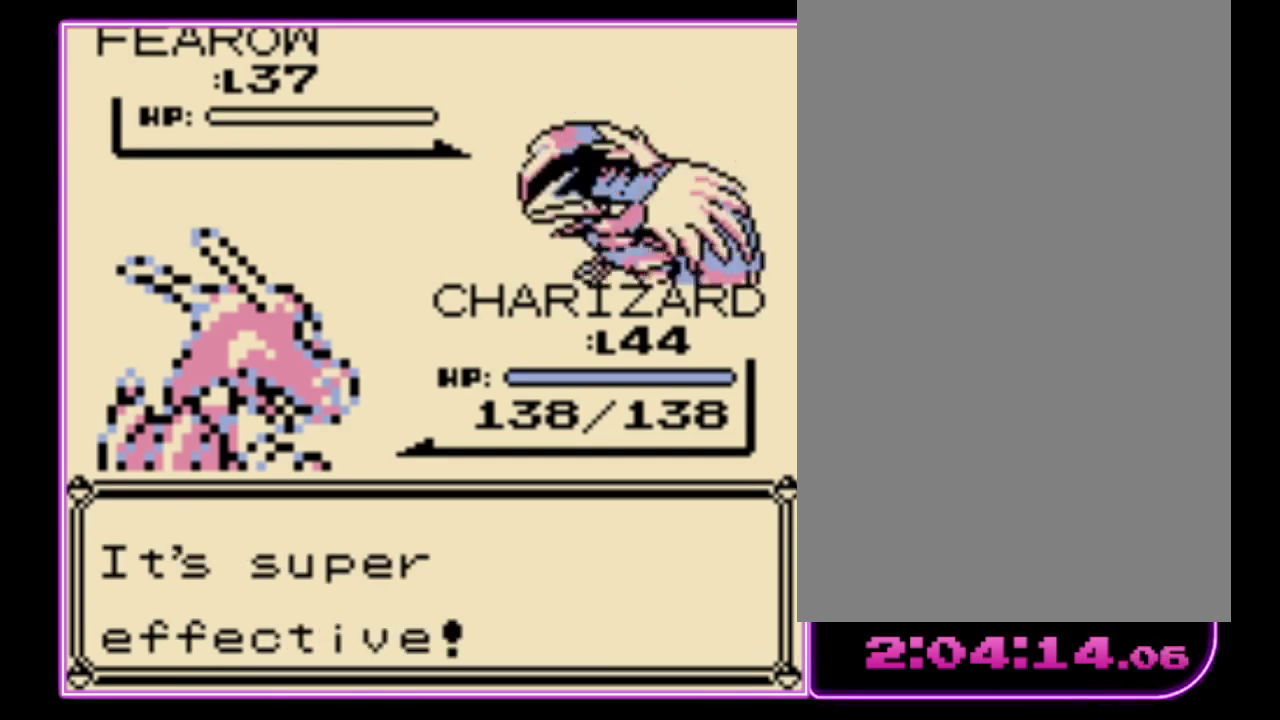
{"buttons": [], "events": [[100, "A", "up"], [167, "A", "down"], [167, "B", "up"], [233, "B", "down"], [300, "B", "up"], [400, "A", "up"]]}
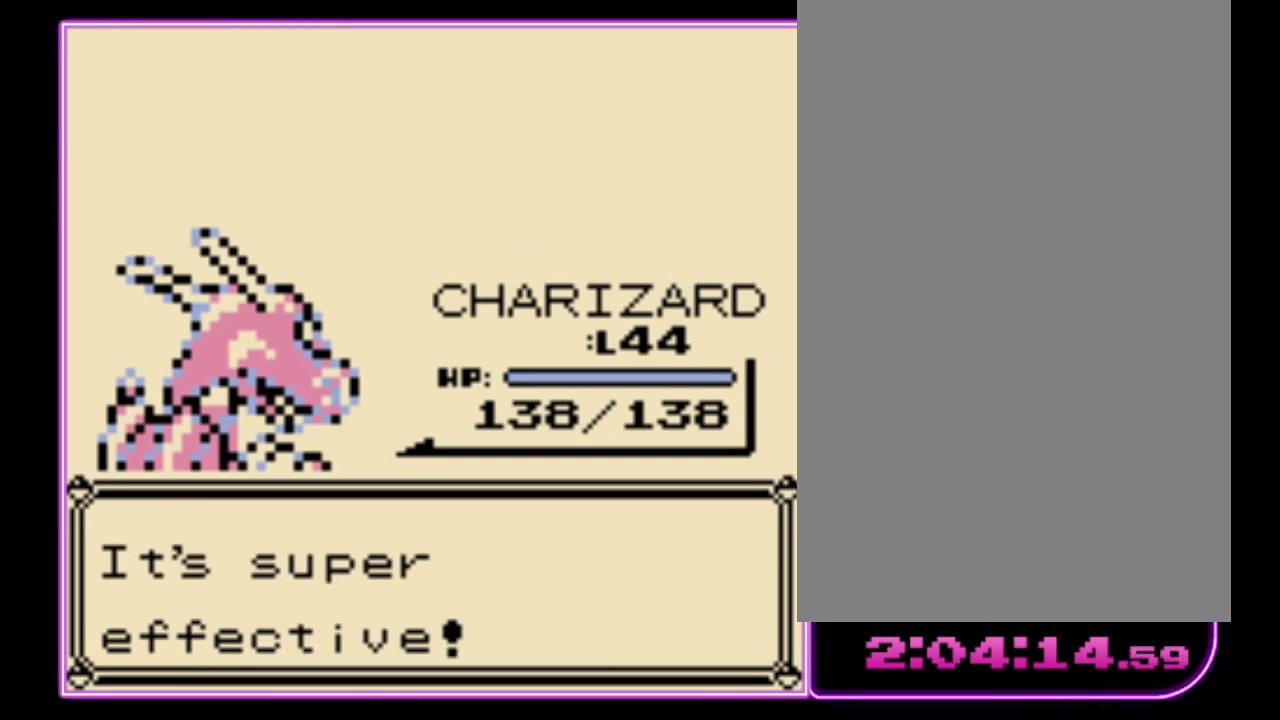
{"buttons": ["A"], "events": [[133, "A", "down"], [200, "B", "down"], [233, "A", "up"], [300, "A", "down"], [400, "A", "up"], [467, "A", "down"], [467, "B", "up"]]}
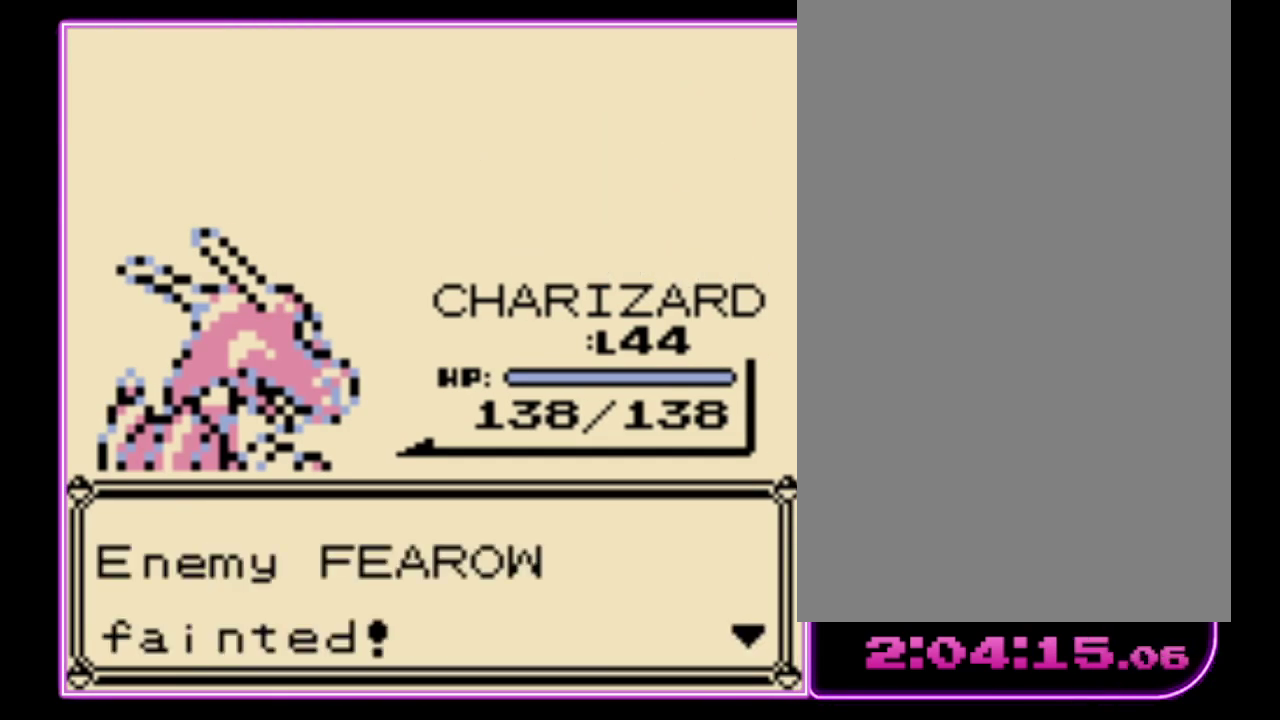
{"buttons": ["A"], "events": [[33, "B", "down"], [133, "B", "up"], [200, "B", "down"], [233, "A", "up"], [300, "A", "down"], [300, "B", "up"], [367, "B", "down"], [433, "B", "up"]]}
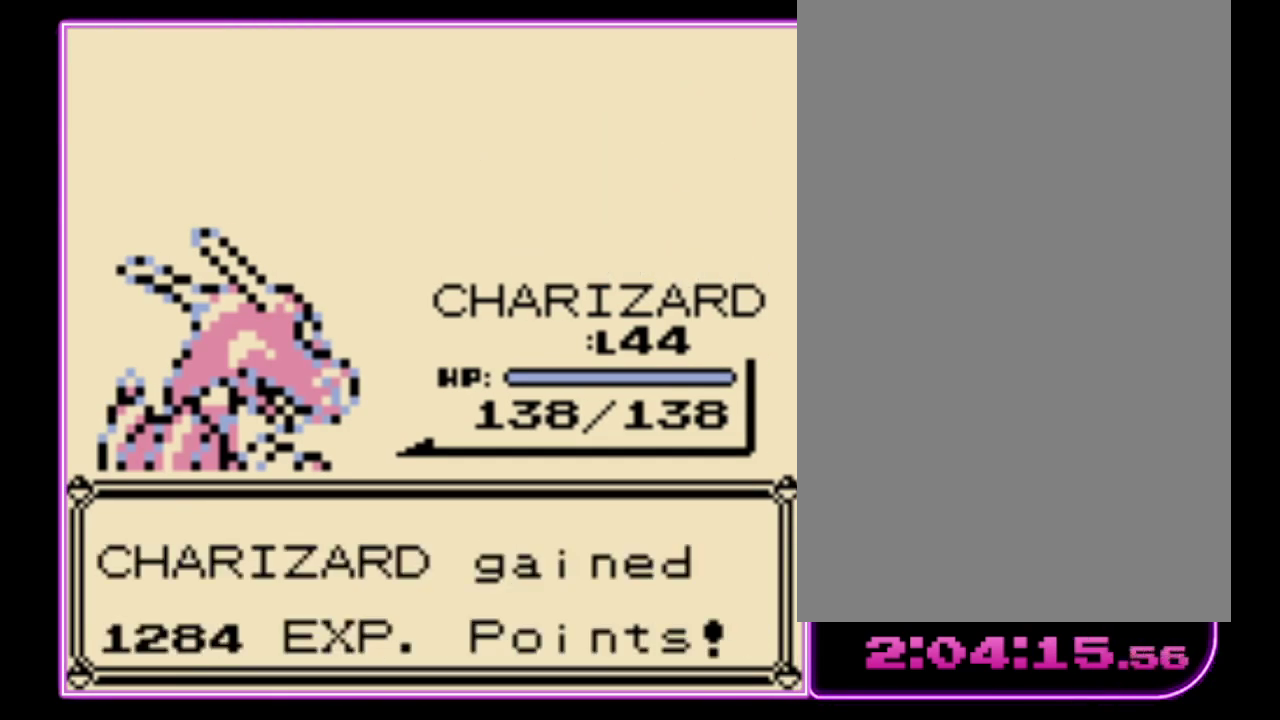
{"buttons": [], "events": [[33, "B", "down"], [100, "B", "up"], [167, "B", "down"], [200, "A", "up"], [267, "A", "down"], [267, "B", "up"], [333, "B", "down"], [367, "A", "up"], [400, "B", "up"]]}
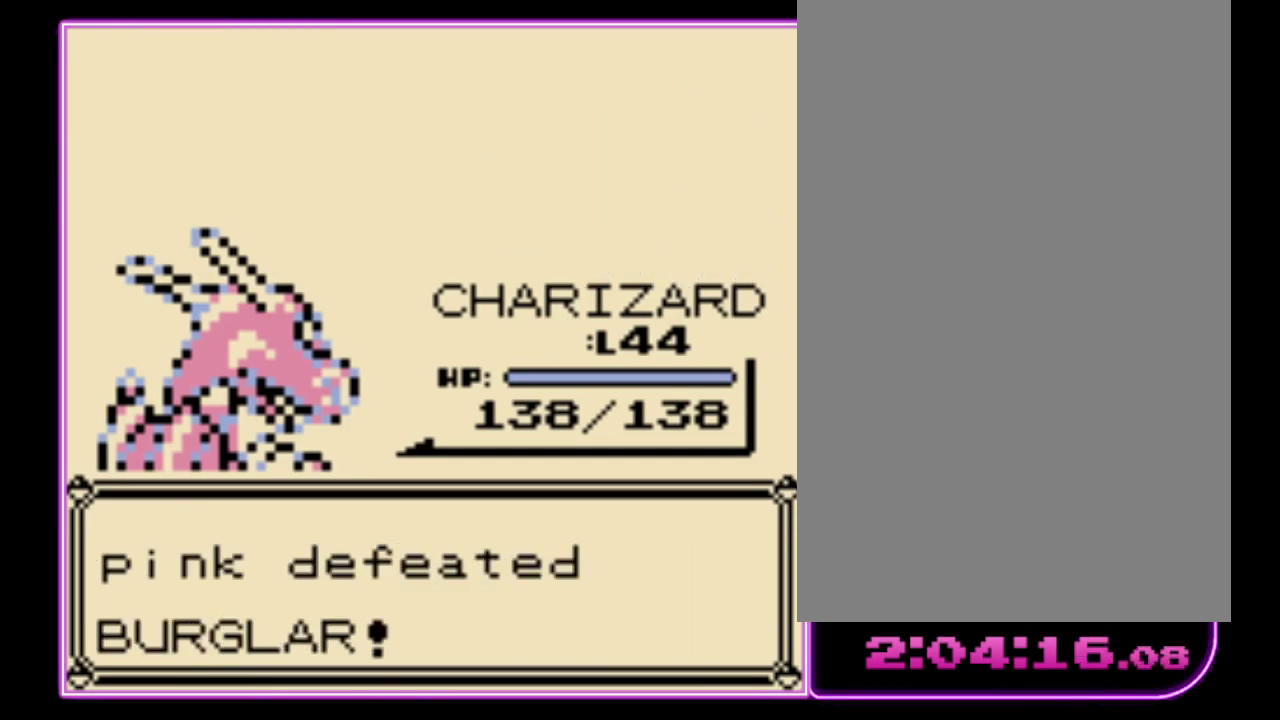
{"buttons": [], "events": []}
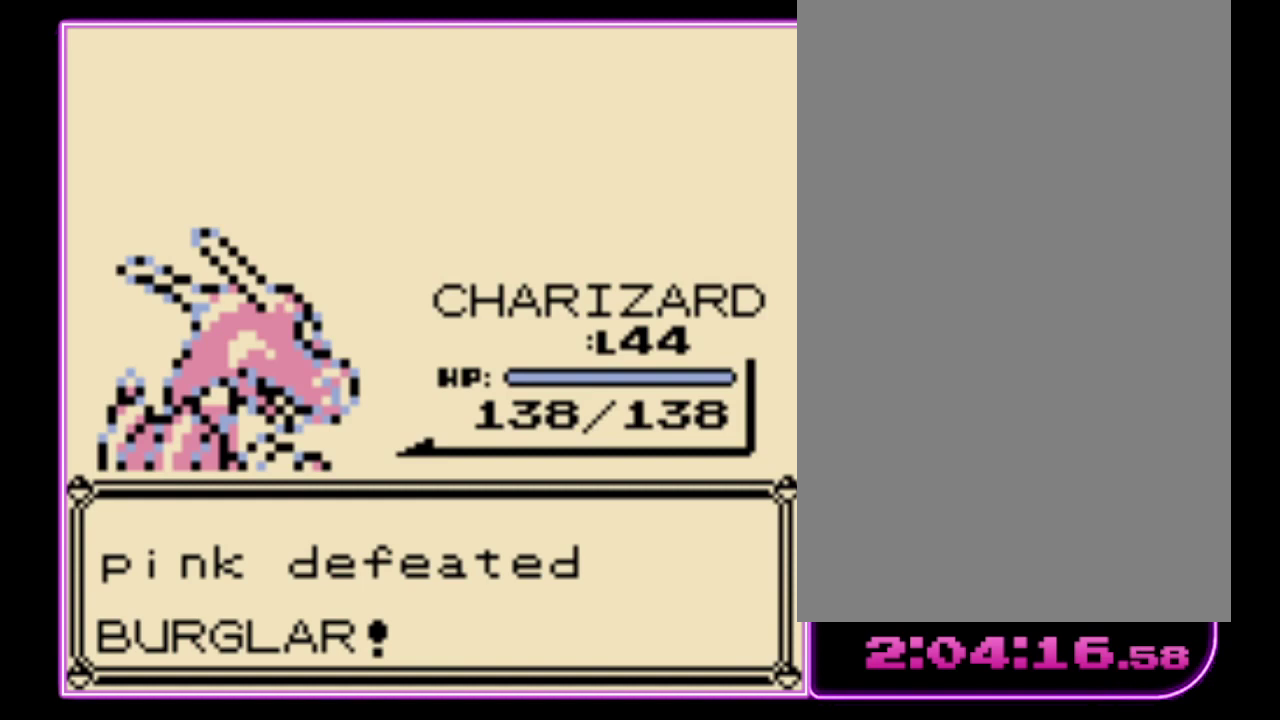
{"buttons": [], "events": []}
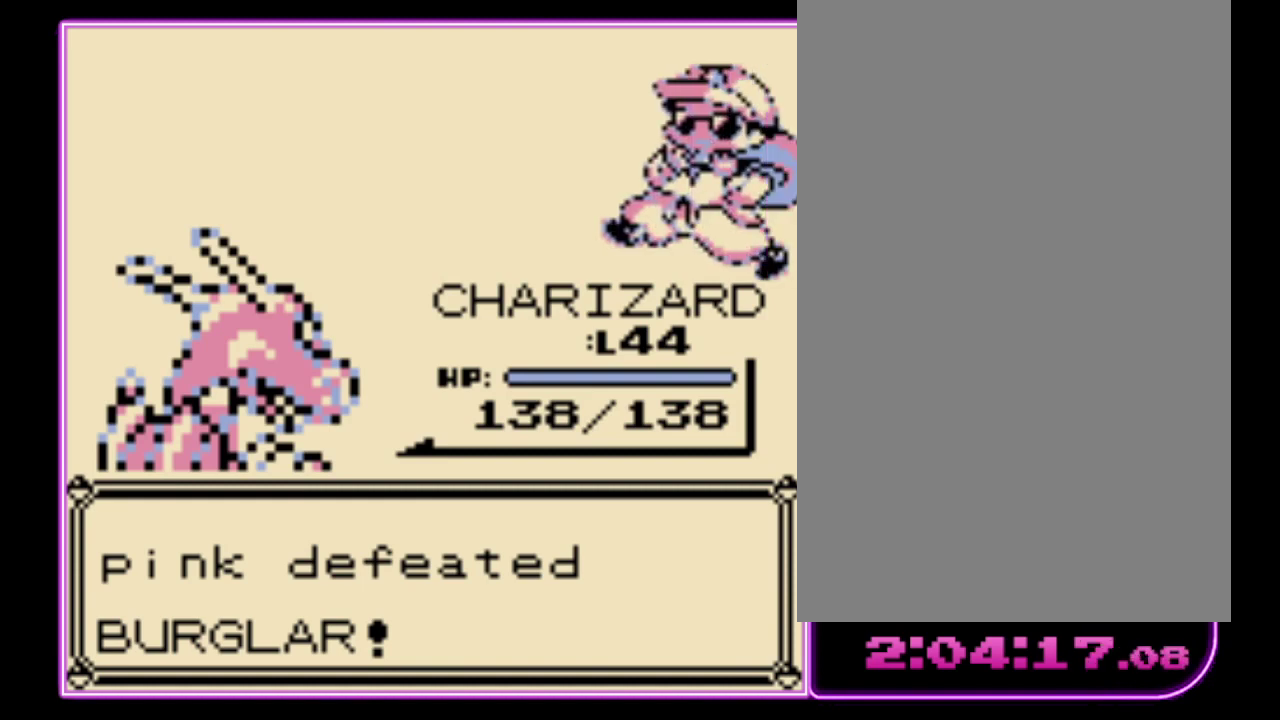
{"buttons": ["A"], "events": [[300, "A", "down"], [367, "B", "down"], [467, "B", "up"]]}
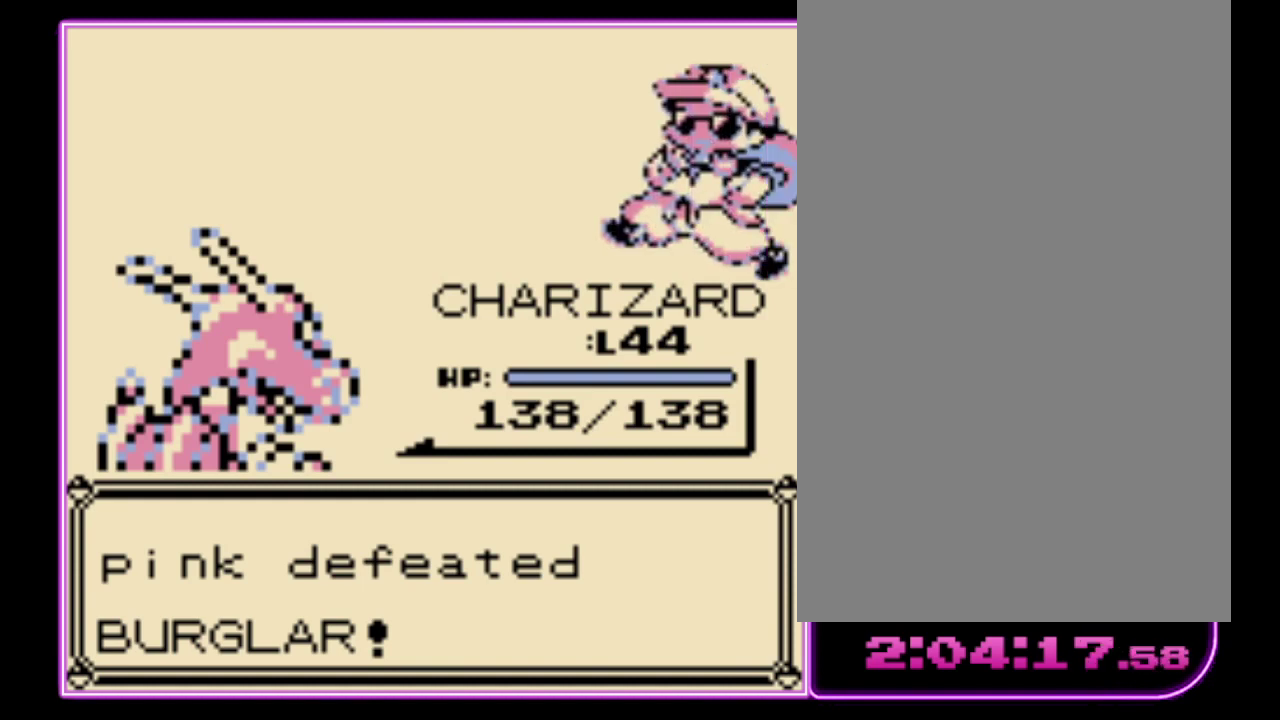
{"buttons": ["A", "B"], "events": [[33, "A", "up"], [33, "B", "down"], [100, "A", "down"], [133, "B", "up"], [200, "A", "up"], [200, "B", "down"], [267, "A", "down"], [267, "B", "up"], [333, "B", "down"], [367, "A", "up"], [433, "A", "down"], [433, "B", "up"], [500, "B", "down"]]}
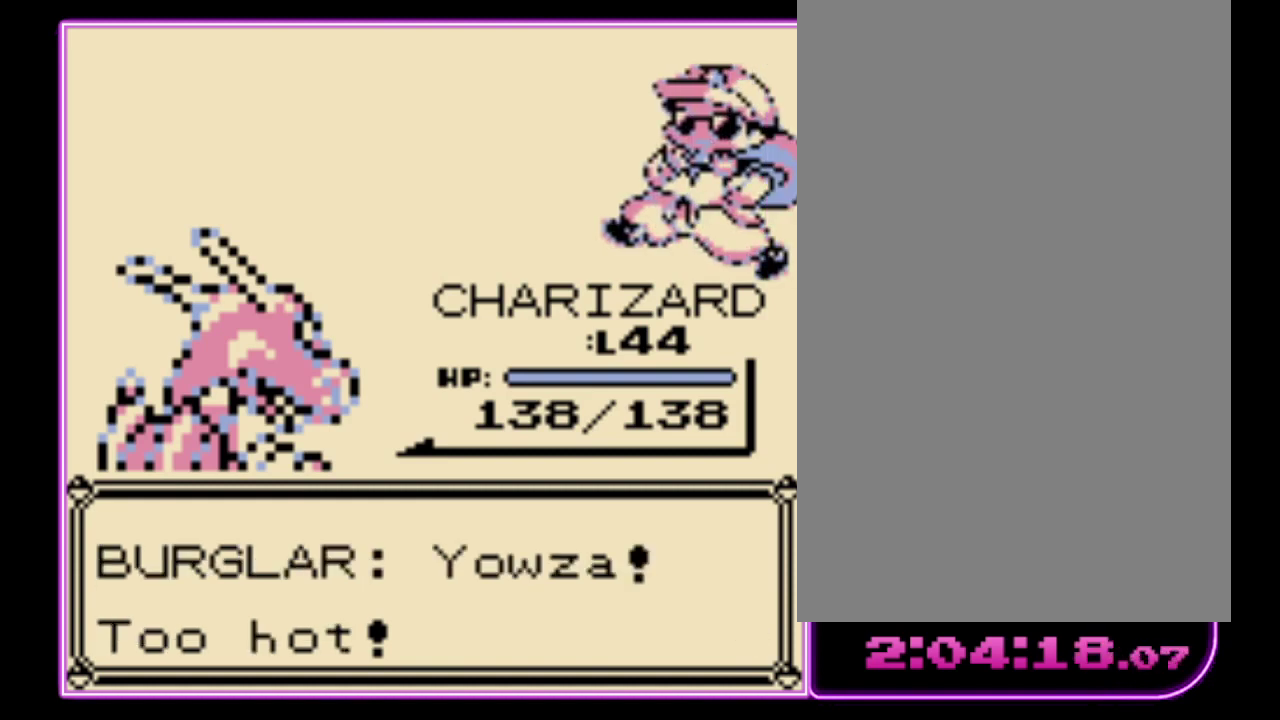
{"buttons": [], "events": [[33, "A", "up"], [100, "A", "down"], [100, "B", "up"], [167, "A", "up"], [167, "B", "down"], [267, "A", "down"], [267, "B", "up"], [333, "B", "down"], [400, "A", "up"], [400, "B", "up"]]}
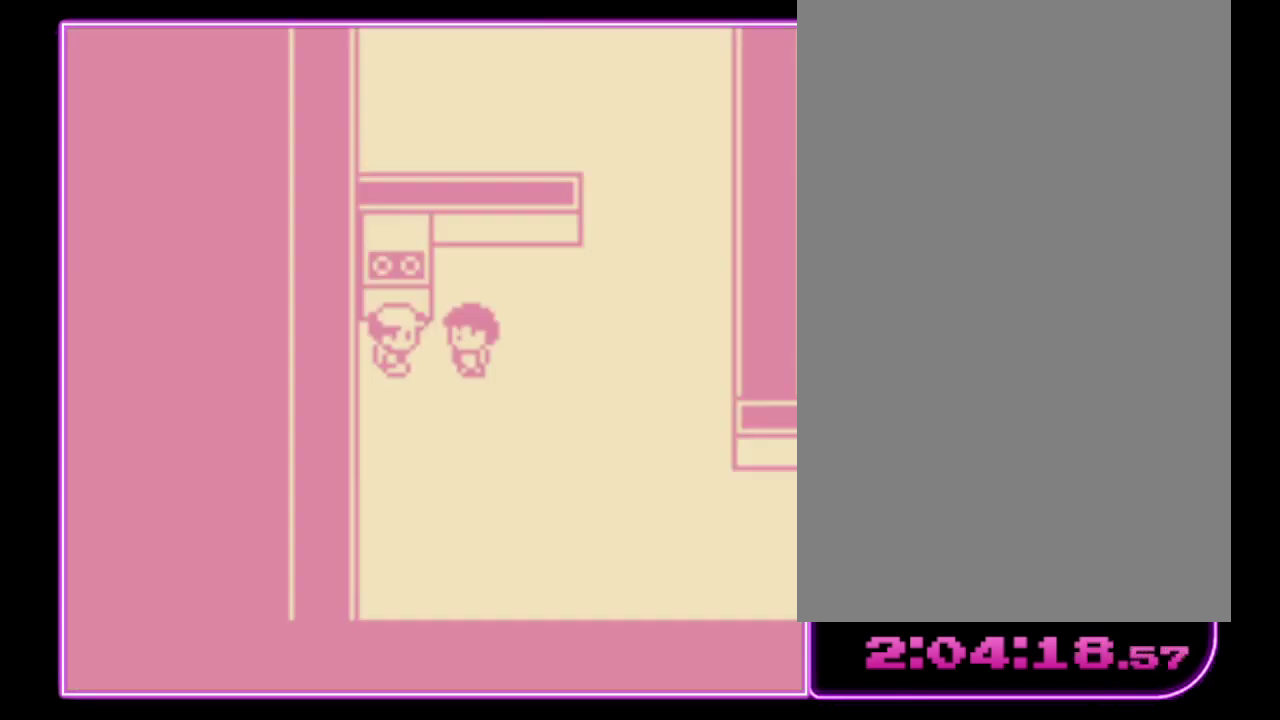
{"buttons": ["DPAD_RIGHT"], "events": [[267, "DPAD_RIGHT", "down"]]}
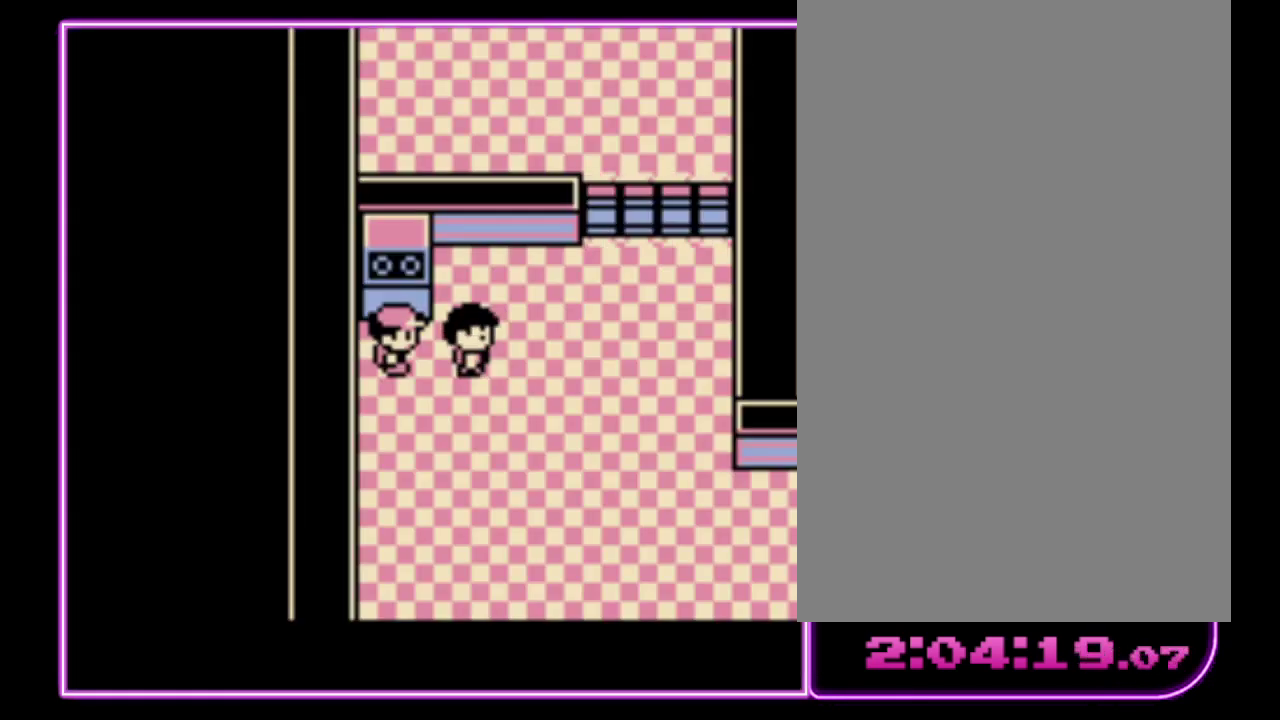
{"buttons": ["DPAD_RIGHT"], "events": [[33, "DPAD_DOWN", "down"], [67, "DPAD_RIGHT", "up"], [300, "DPAD_DOWN", "up"], [300, "DPAD_RIGHT", "down"]]}
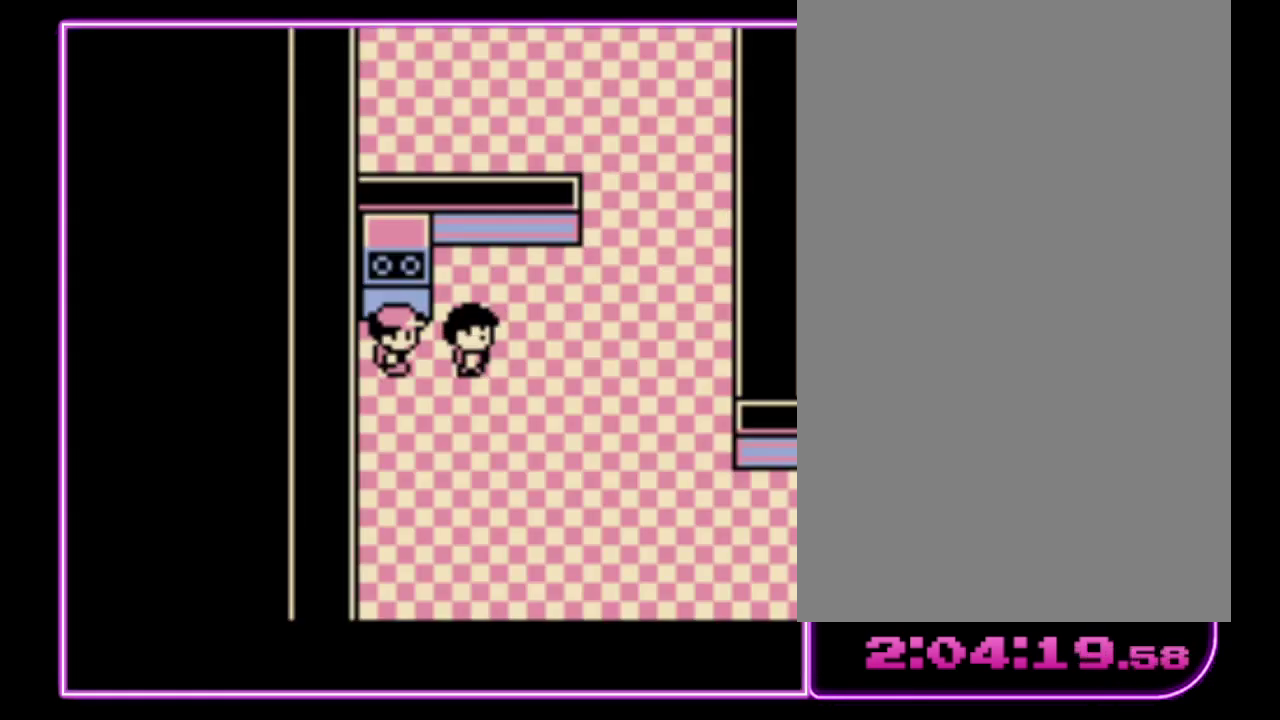
{"buttons": ["DPAD_RIGHT"], "events": [[67, "DPAD_DOWN", "down"], [100, "DPAD_RIGHT", "up"], [300, "DPAD_RIGHT", "down"], [333, "DPAD_DOWN", "up"]]}
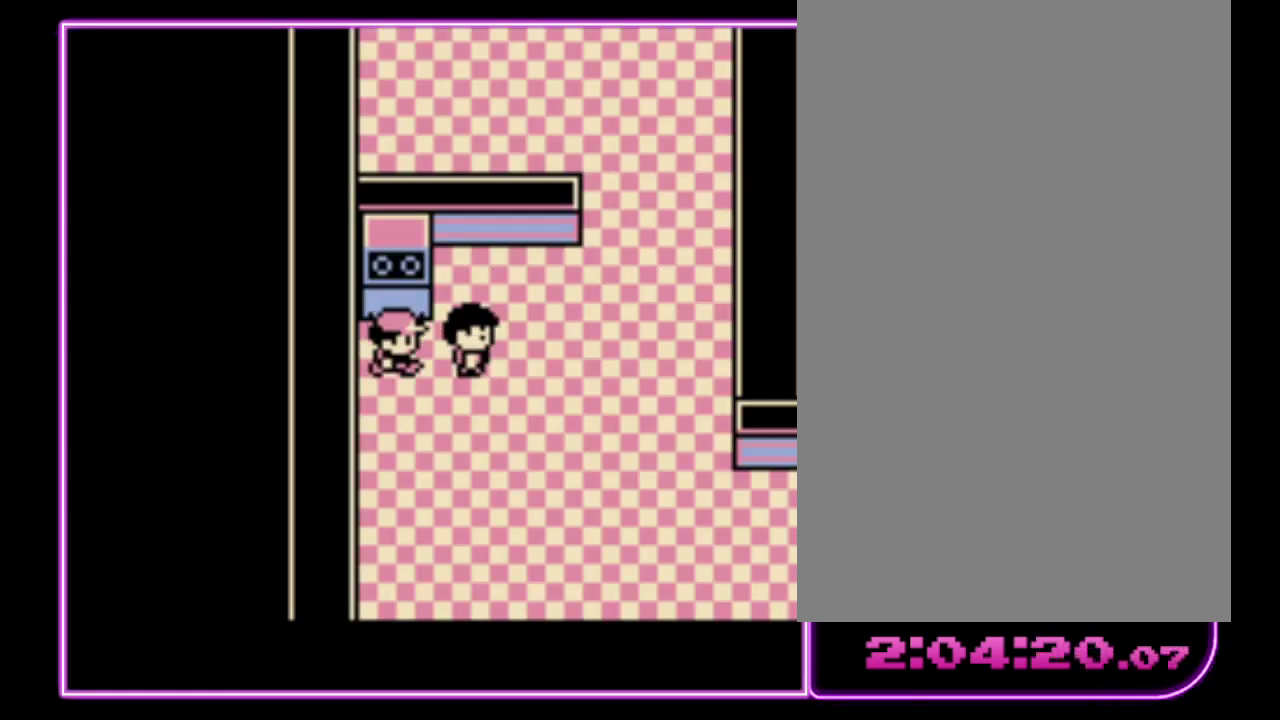
{"buttons": ["DPAD_RIGHT"], "events": [[33, "DPAD_DOWN", "down"], [67, "DPAD_RIGHT", "up"], [200, "DPAD_DOWN", "up"], [200, "DPAD_RIGHT", "down"]]}
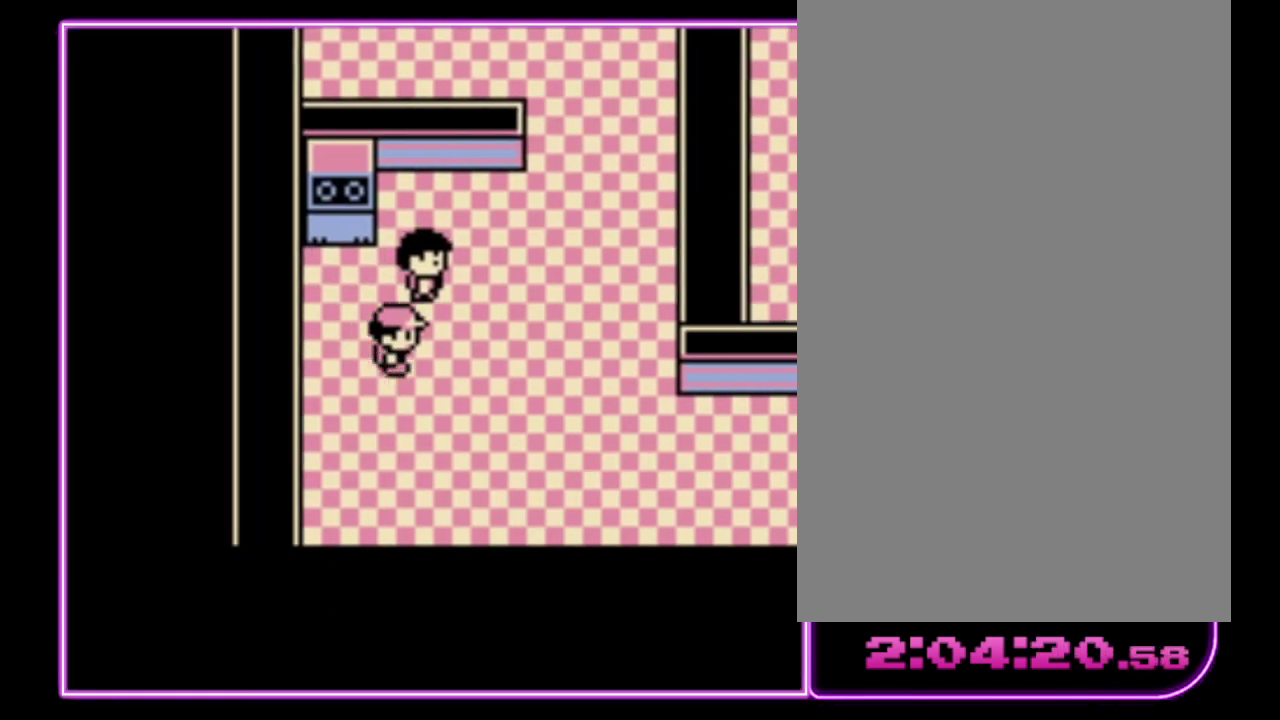
{"buttons": ["DPAD_UP"], "events": [[433, "DPAD_UP", "down"], [500, "DPAD_RIGHT", "up"]]}
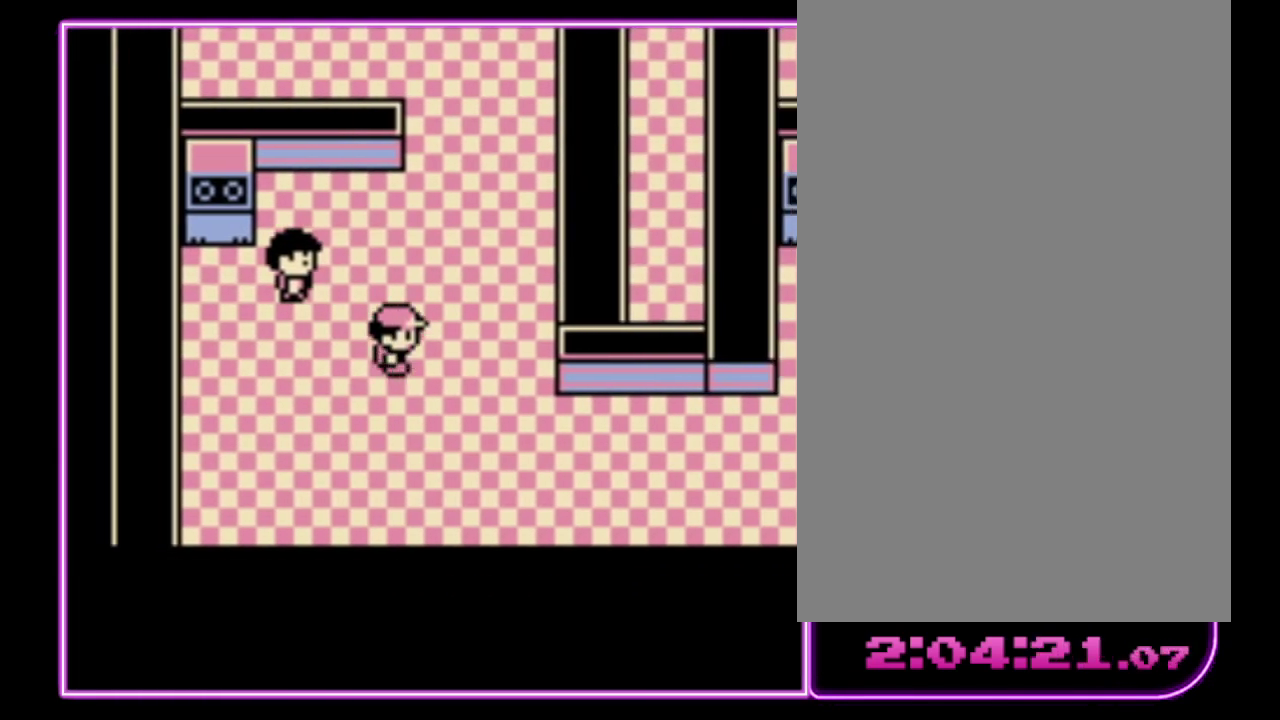
{"buttons": ["DPAD_UP"], "events": []}
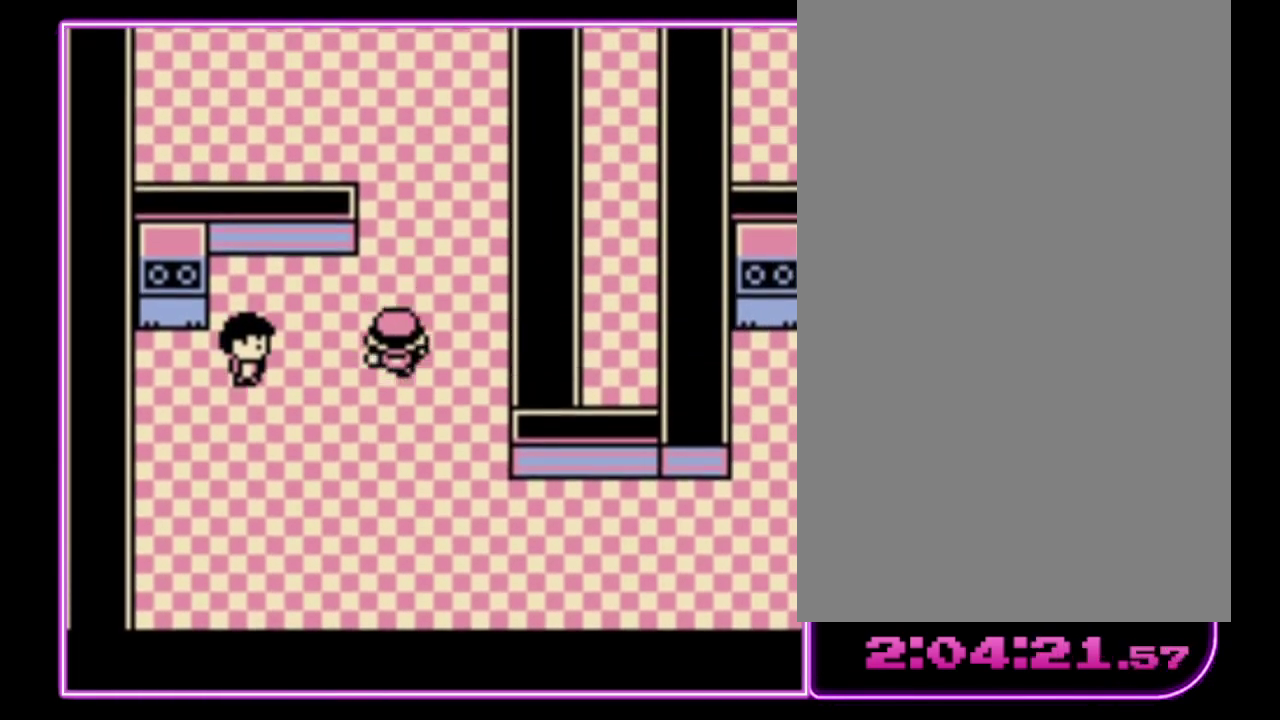
{"buttons": ["DPAD_UP"], "events": []}
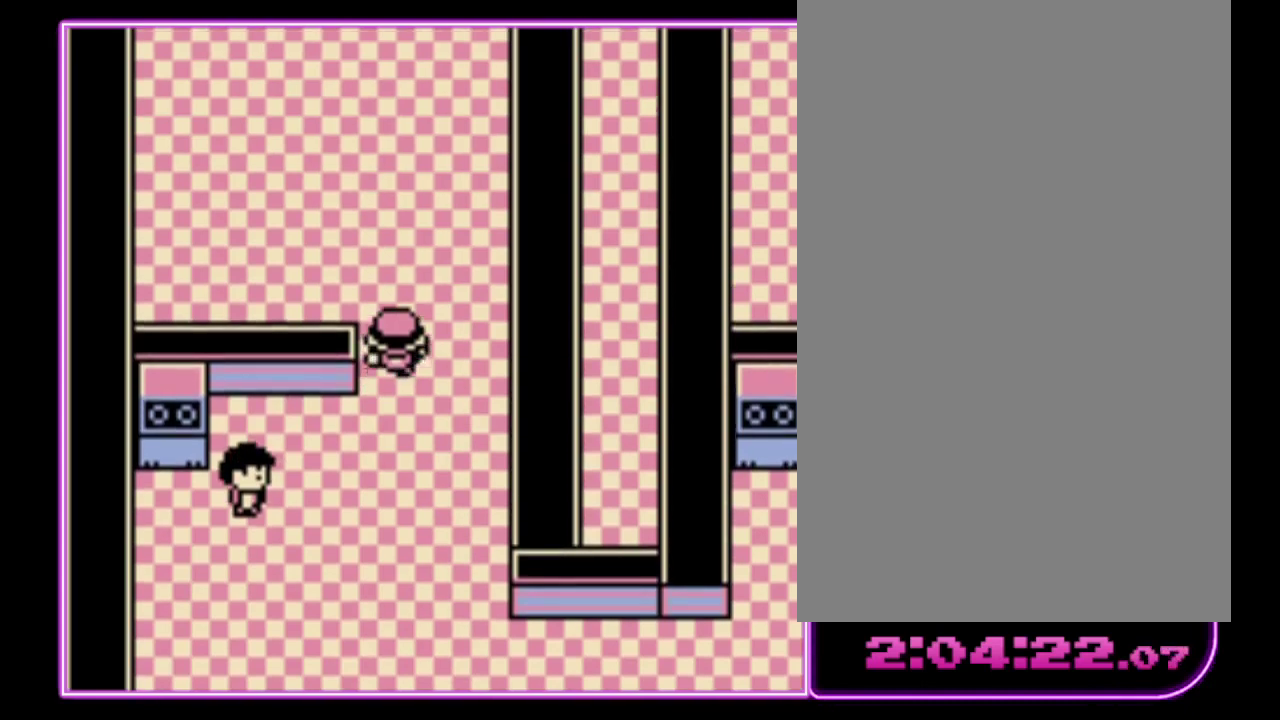
{"buttons": ["DPAD_LEFT"], "events": [[167, "DPAD_LEFT", "down"], [167, "DPAD_UP", "up"]]}
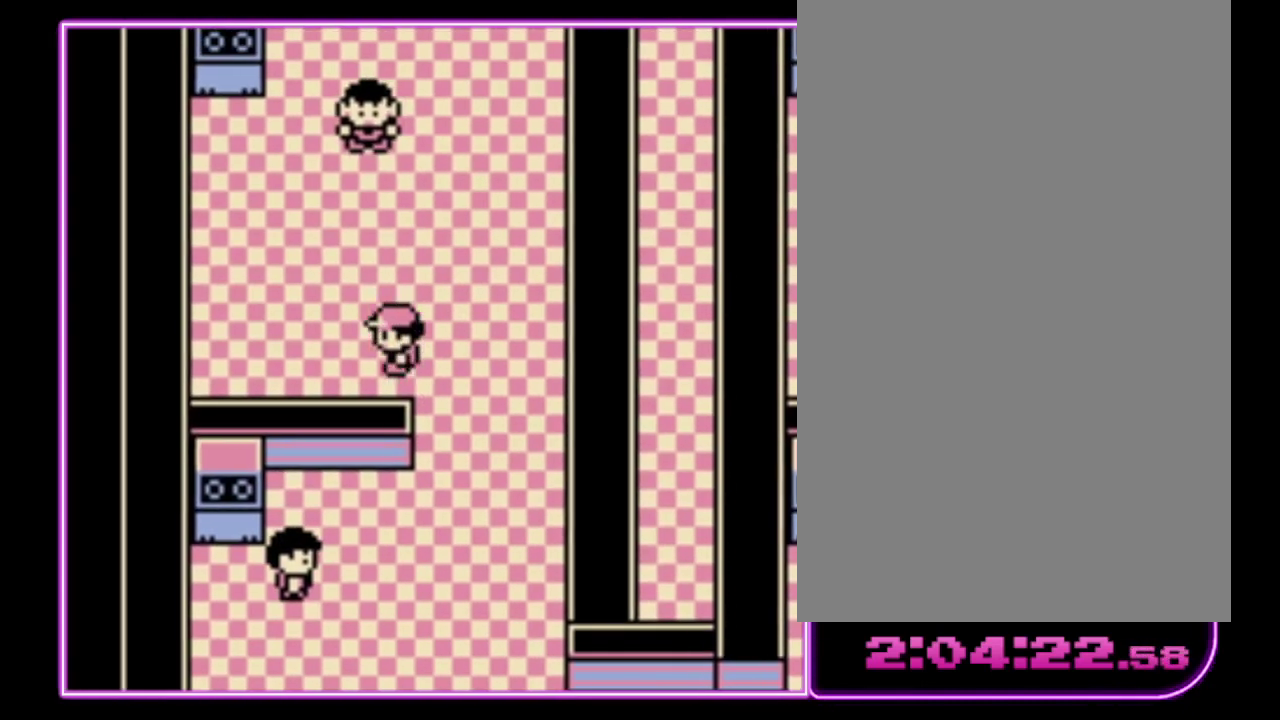
{"buttons": ["DPAD_UP", "DPAD_LEFT"], "events": [[500, "DPAD_UP", "down"]]}
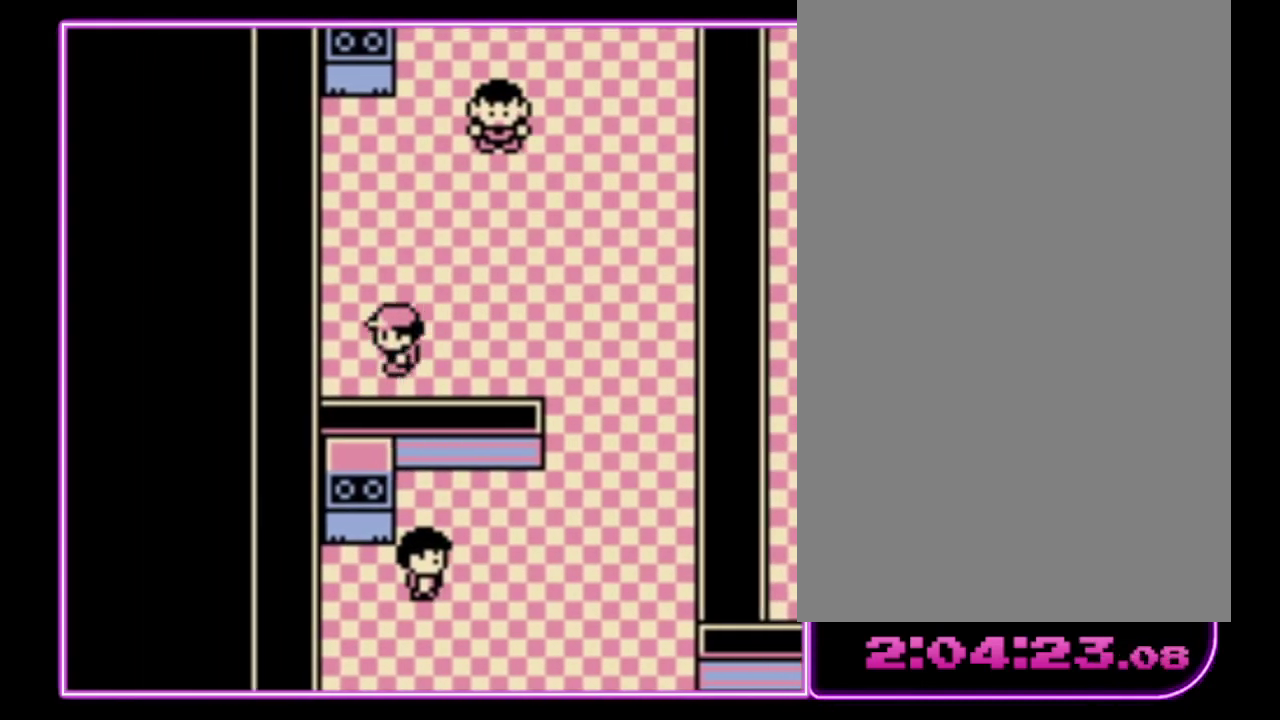
{"buttons": ["DPAD_UP"], "events": [[133, "DPAD_LEFT", "up"]]}
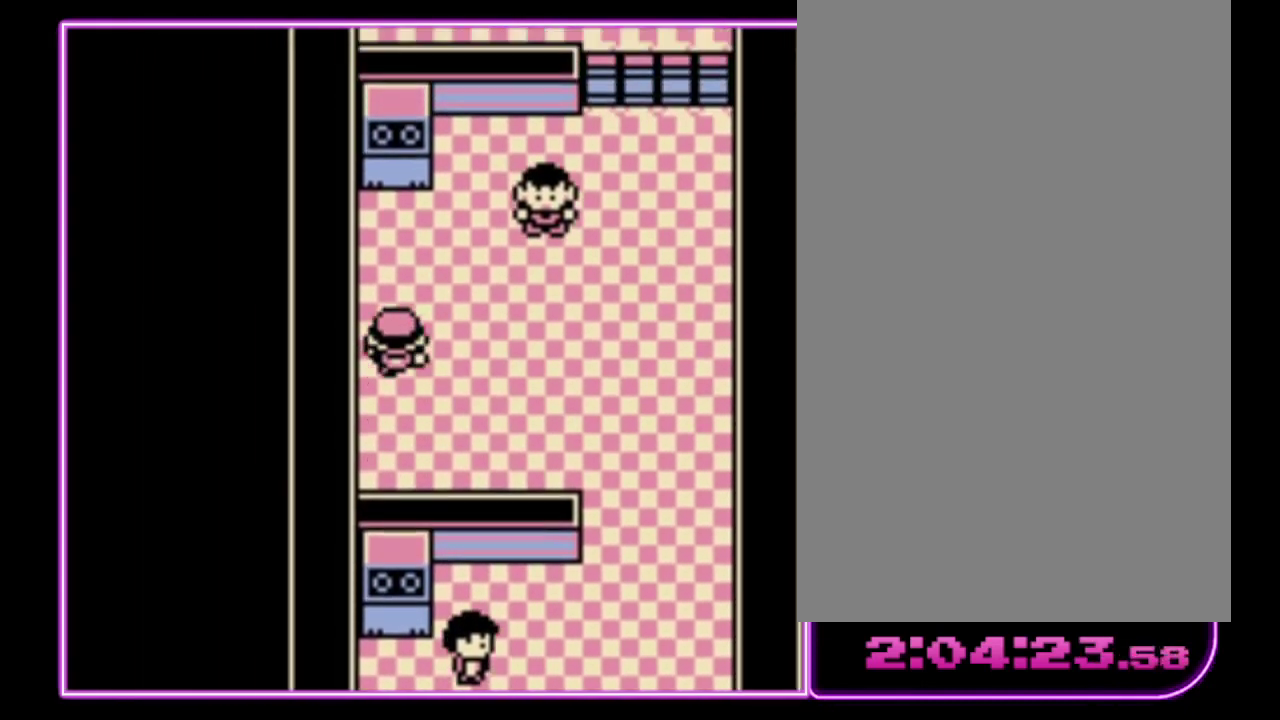
{"buttons": [], "events": [[500, "DPAD_UP", "up"]]}
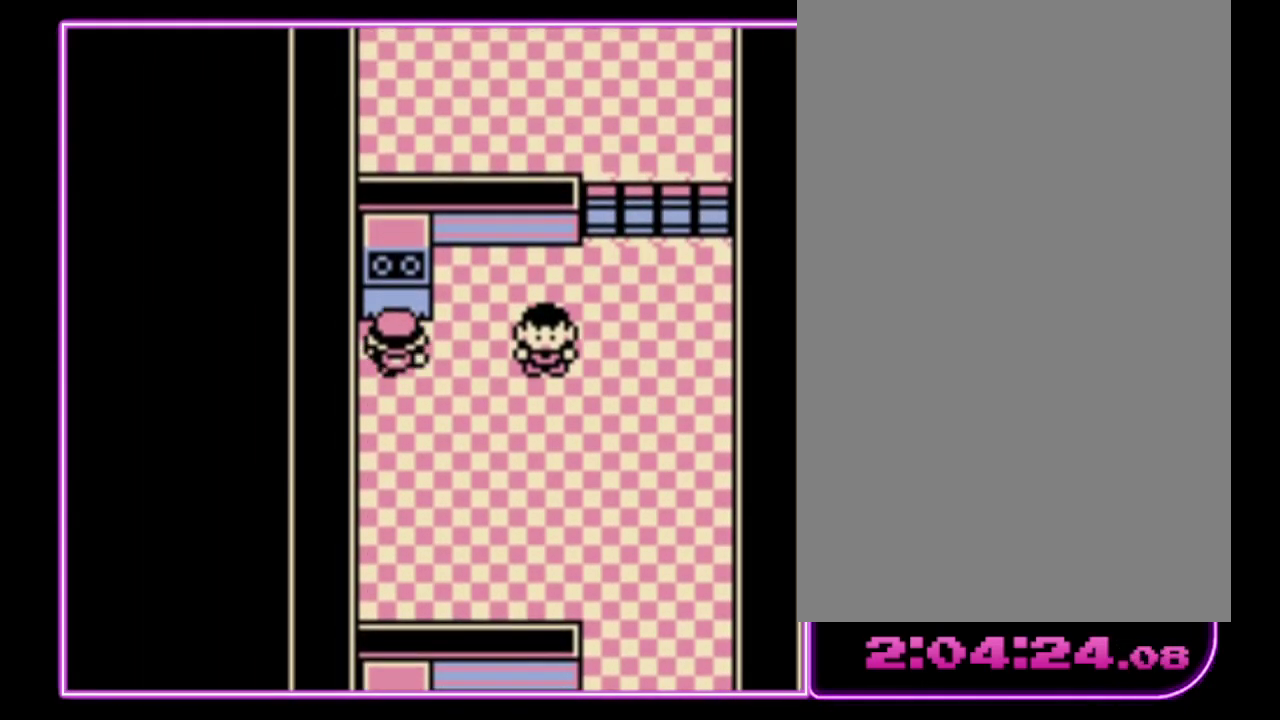
{"buttons": ["A"], "events": [[300, "DPAD_RIGHT", "down"], [333, "A", "down"], [400, "A", "up"], [400, "DPAD_RIGHT", "up"], [467, "A", "down"]]}